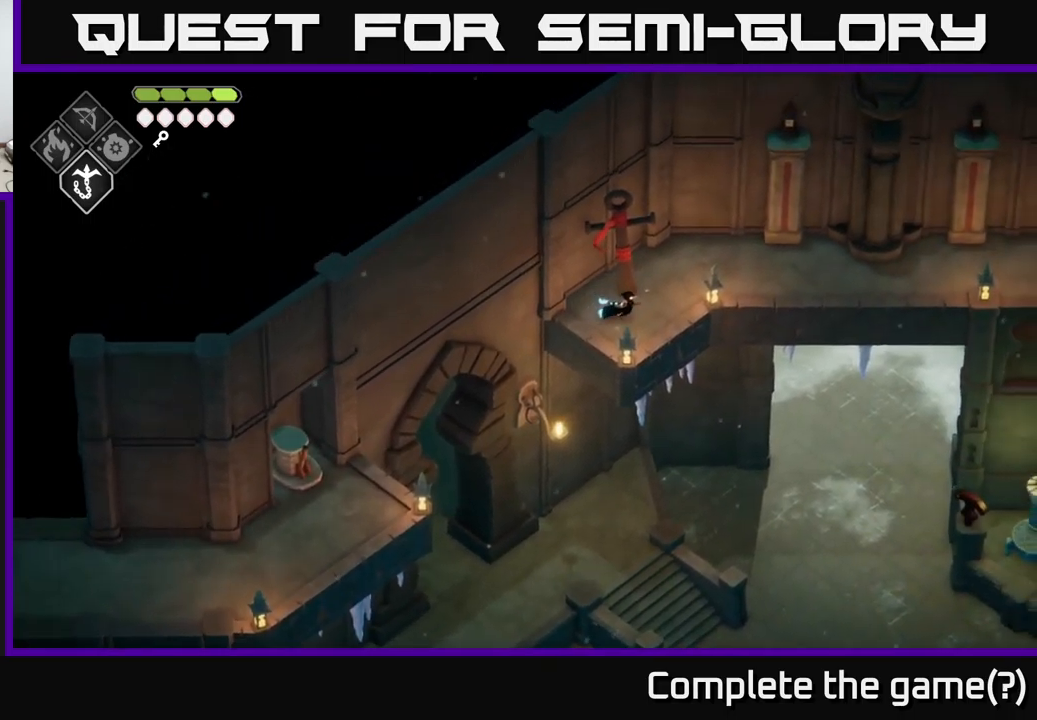
Gameplay with a controller (Xbox layout); each line is a JSON object with the inputs held at the frame after it. "events" lists button and stick changes between this image and that frame as [ms after this image, input, new state], when the widget could be followed in between.
{"buttons": [], "left_stick": "right", "right_stick": "center", "events": [[67, "left_stick", "up-right"], [500, "left_stick", "right"]]}
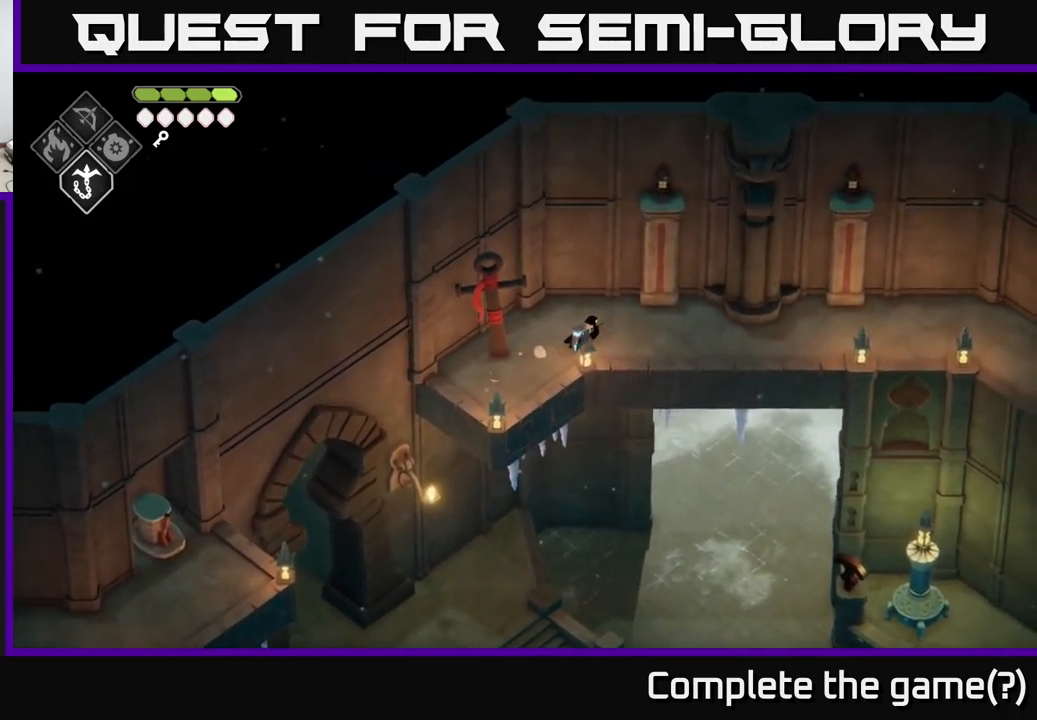
{"buttons": [], "left_stick": "right", "right_stick": "center", "events": [[184, "A", "down"], [367, "A", "up"]]}
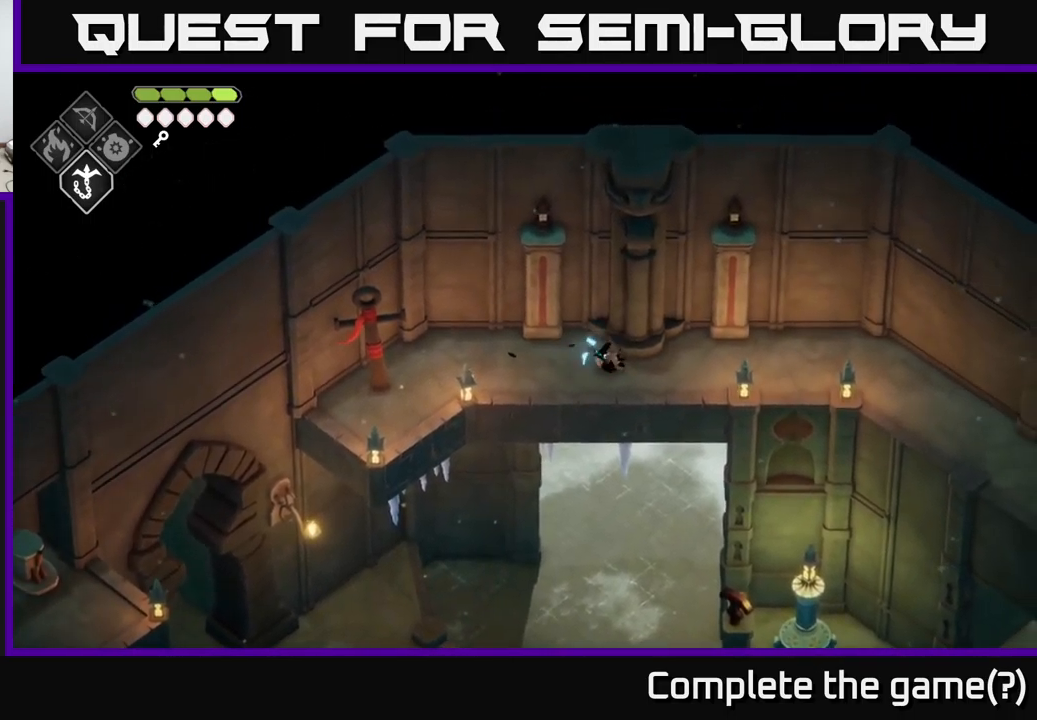
{"buttons": [], "left_stick": "right", "right_stick": "down-right", "events": [[50, "right_stick", "down-right"]]}
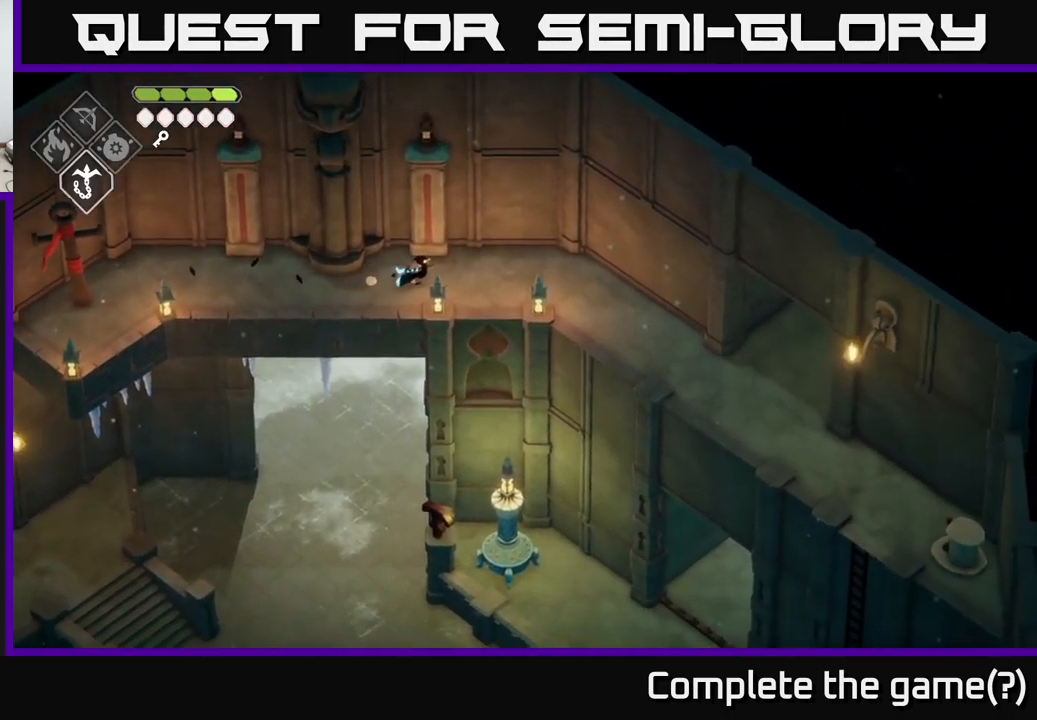
{"buttons": [], "left_stick": "right", "right_stick": "down", "events": [[184, "right_stick", "down"]]}
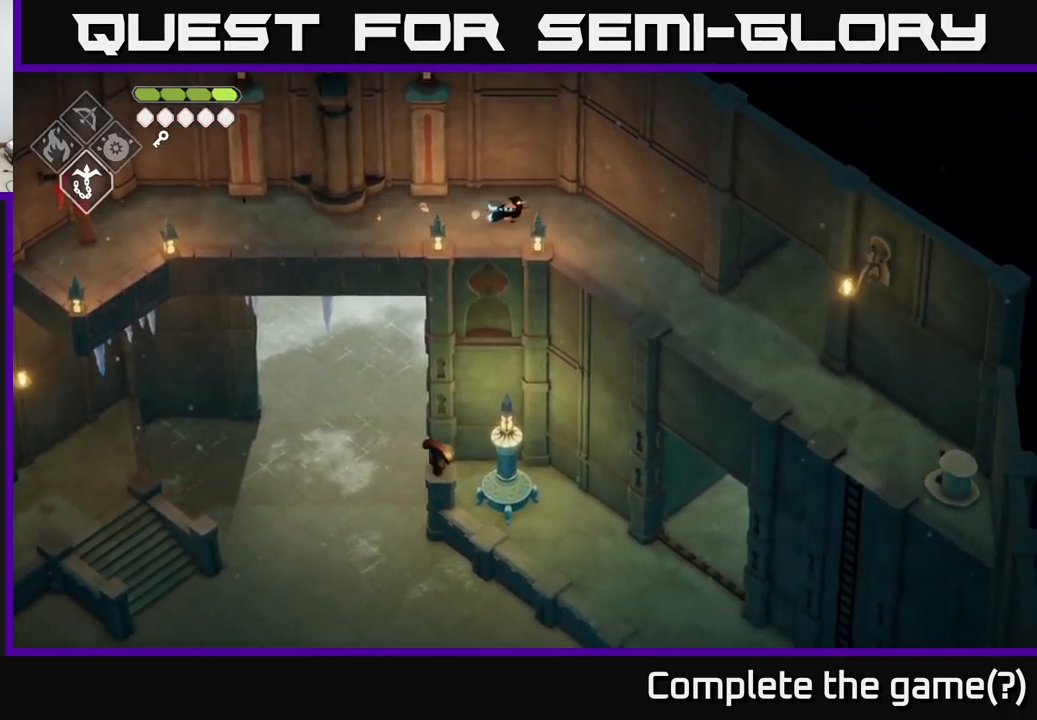
{"buttons": [], "left_stick": "down-right", "right_stick": "down", "events": [[150, "left_stick", "down-right"]]}
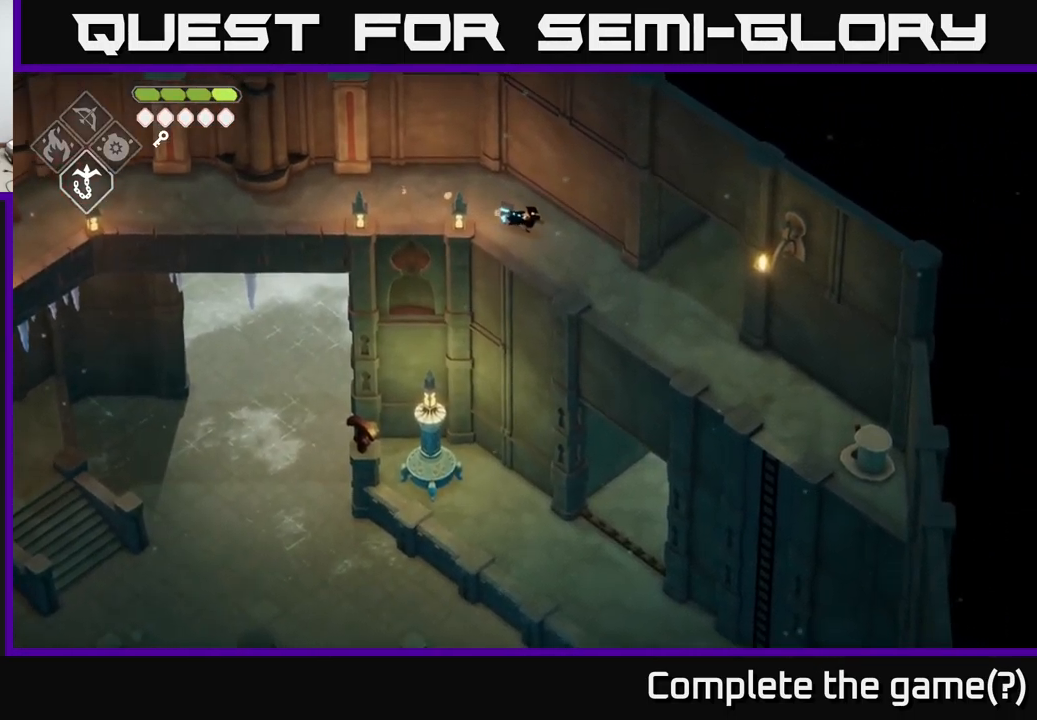
{"buttons": [], "left_stick": "right", "right_stick": "center", "events": [[217, "right_stick", "down-right"], [384, "left_stick", "right"], [400, "right_stick", "center"]]}
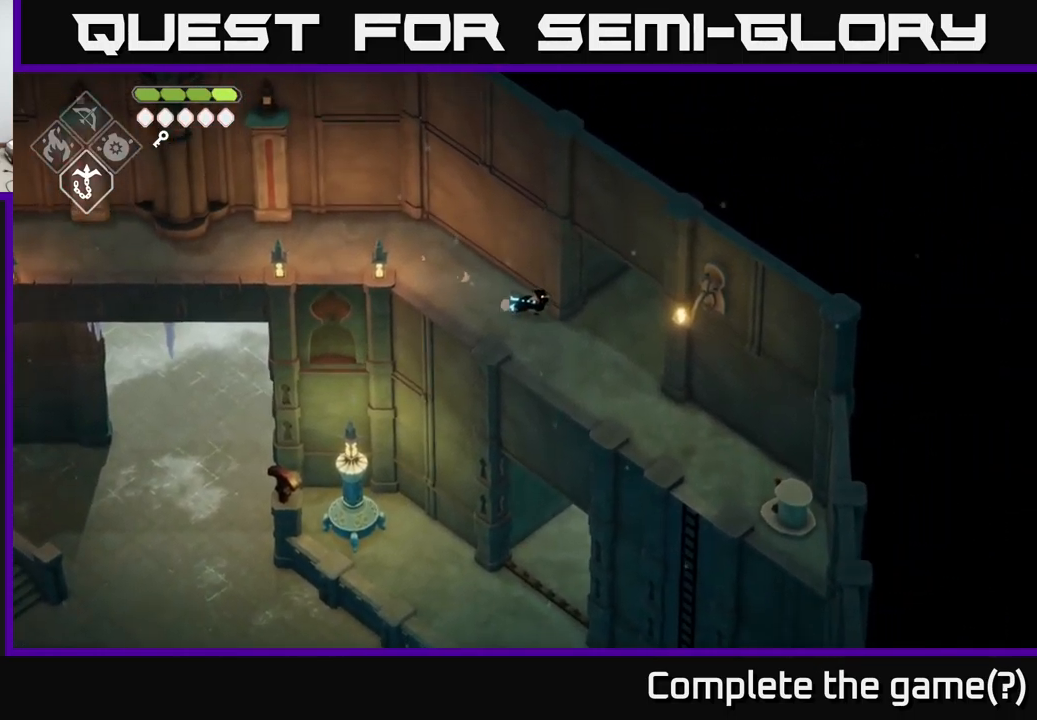
{"buttons": [], "left_stick": "up-right", "right_stick": "center", "events": [[284, "left_stick", "up-right"]]}
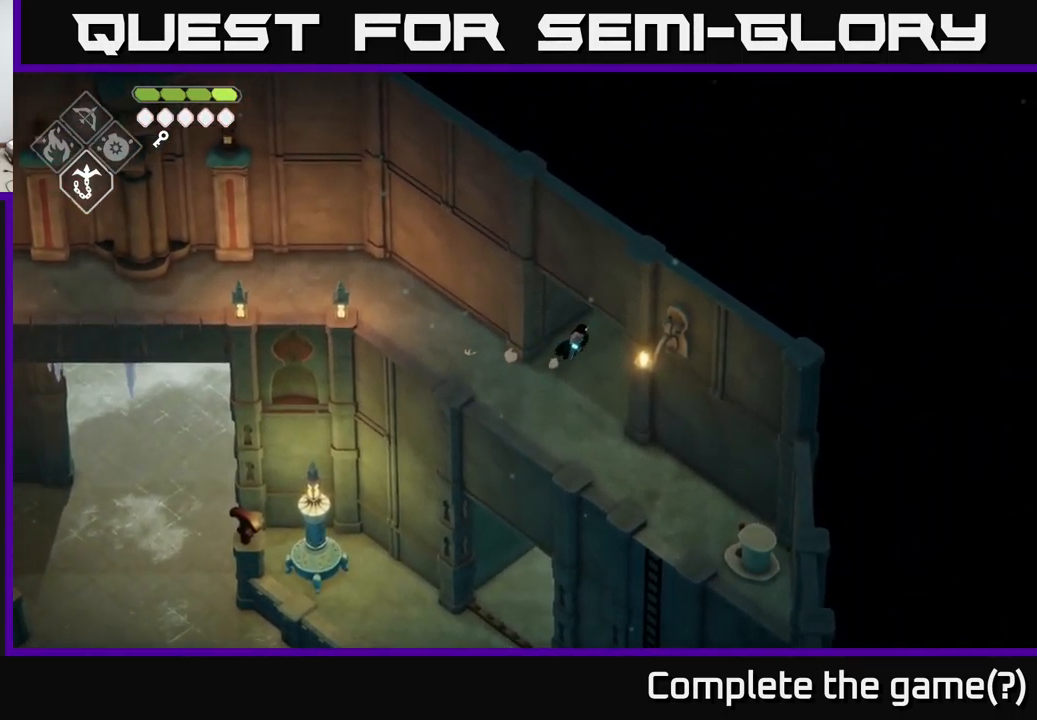
{"buttons": [], "left_stick": "up-right", "right_stick": "center", "events": [[17, "A", "down"], [267, "A", "up"]]}
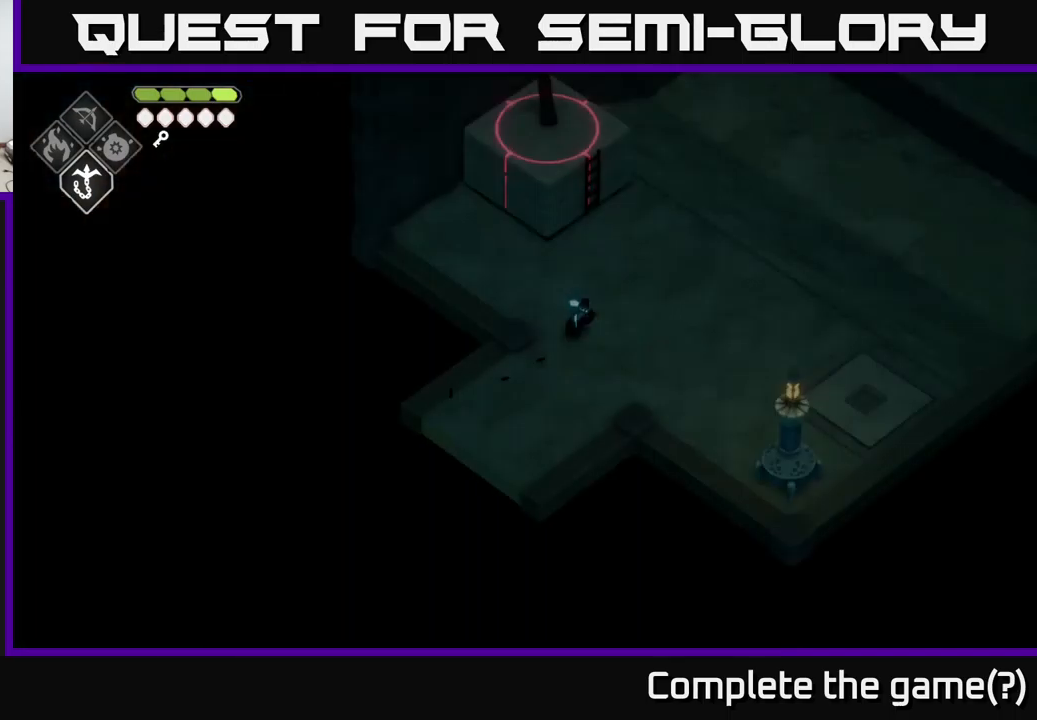
{"buttons": [], "left_stick": "up-right", "right_stick": "center", "events": []}
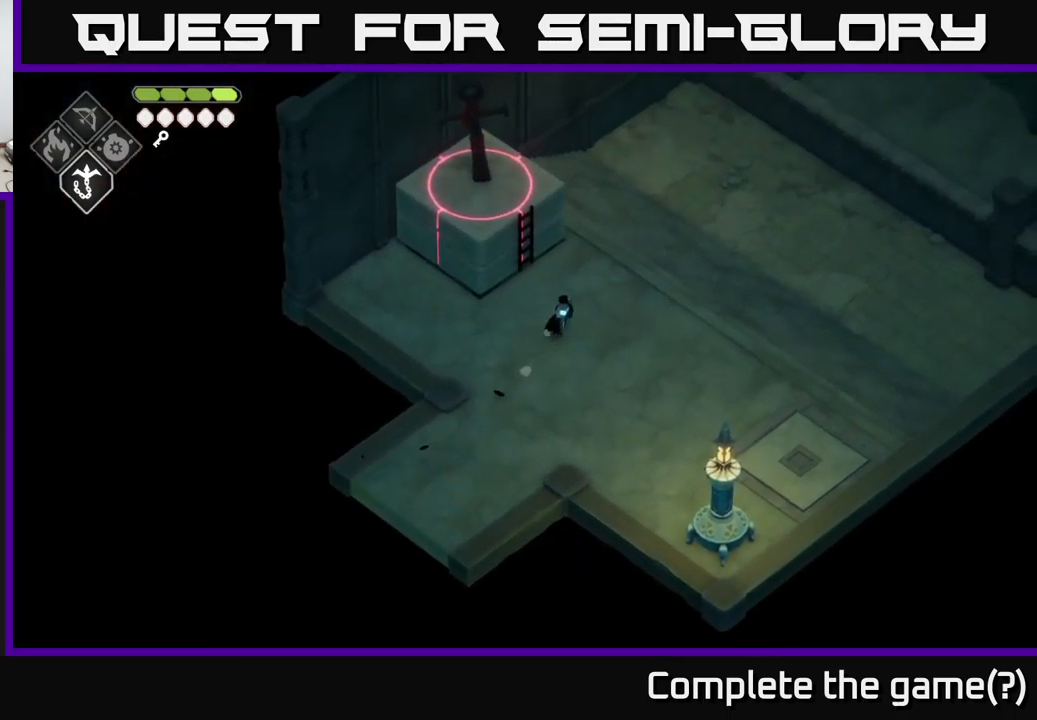
{"buttons": [], "left_stick": "center", "right_stick": "up-right", "events": [[217, "right_stick", "up"], [300, "right_stick", "up-right"], [483, "left_stick", "center"]]}
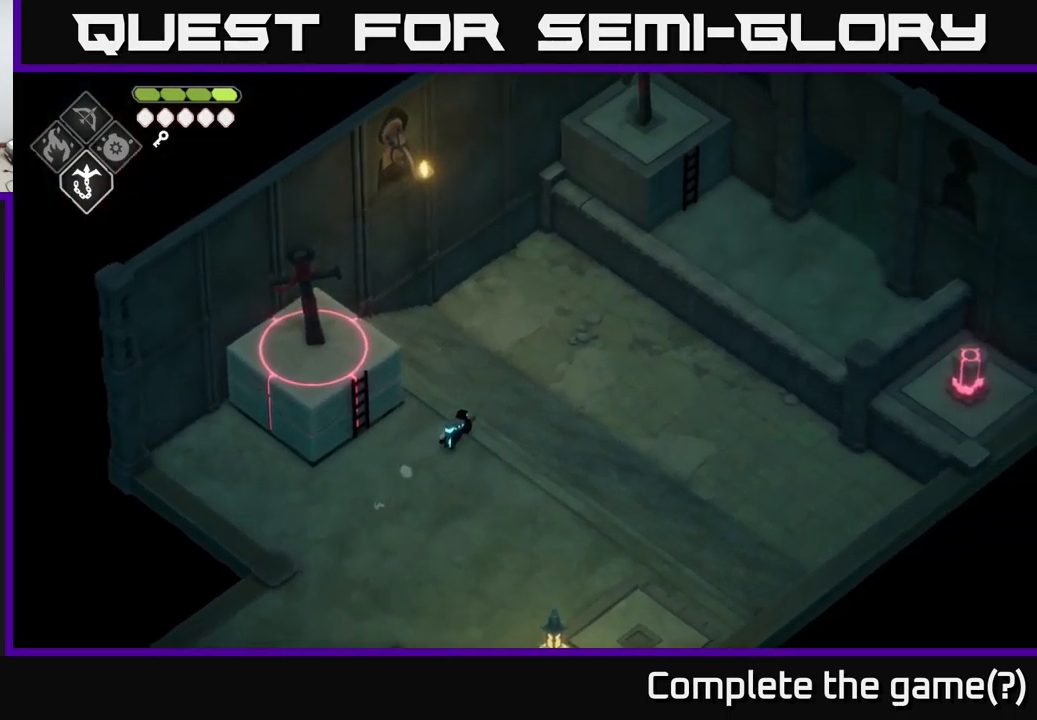
{"buttons": [], "left_stick": "center", "right_stick": "up-right", "events": []}
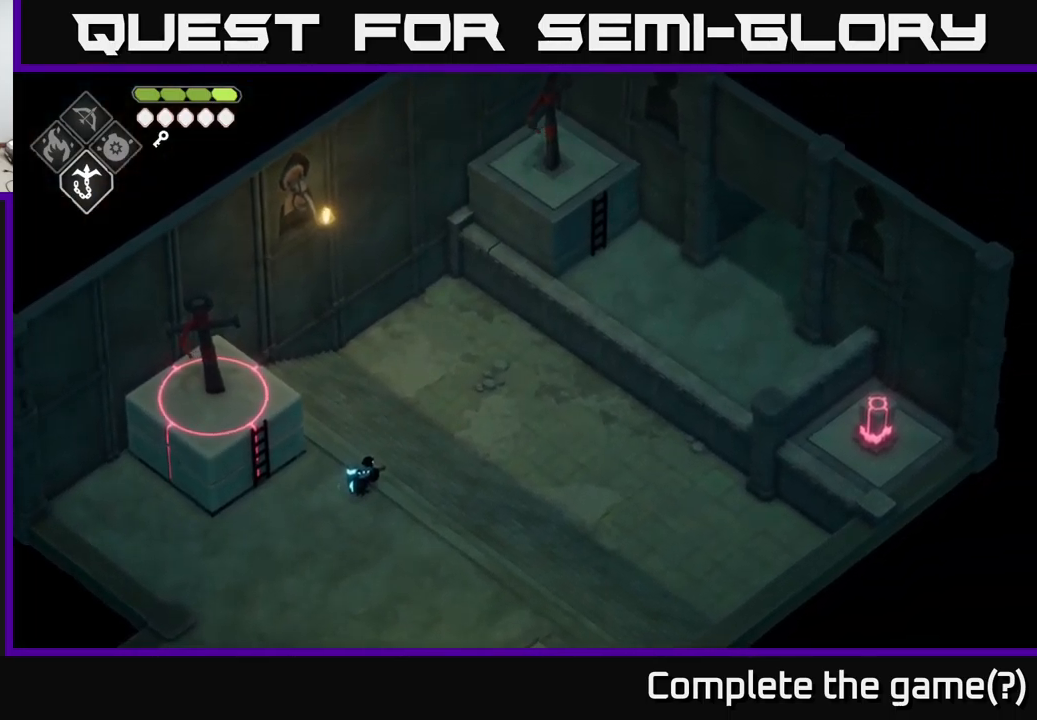
{"buttons": [], "left_stick": "down-right", "right_stick": "up-right", "events": [[250, "left_stick", "down"], [333, "left_stick", "down-right"]]}
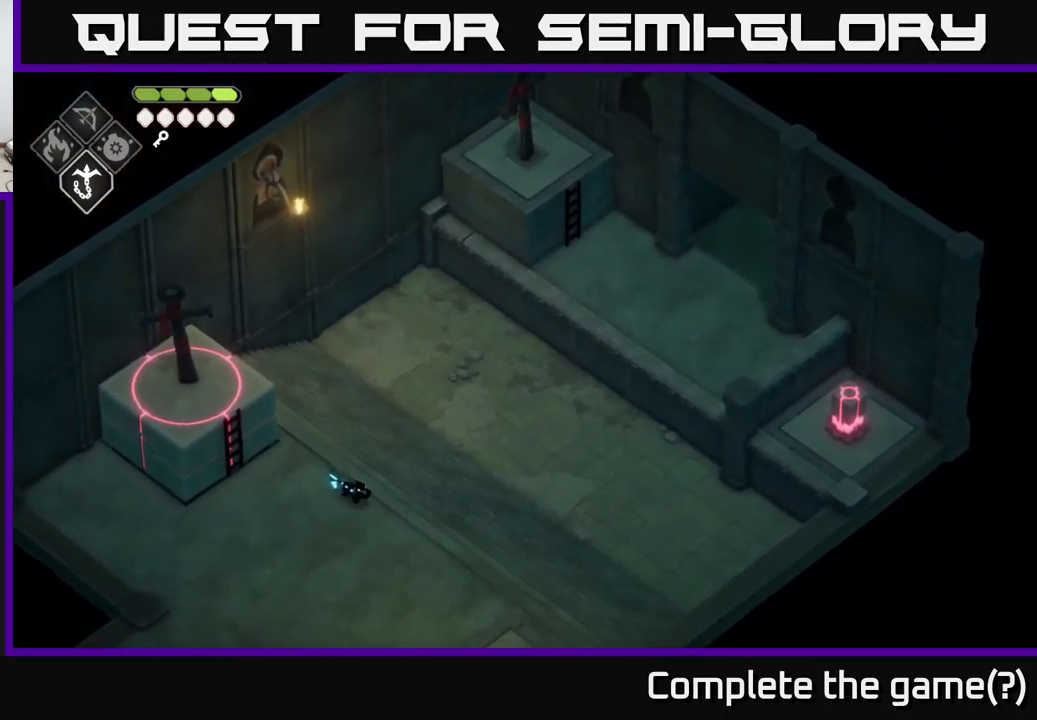
{"buttons": [], "left_stick": "down-right", "right_stick": "up-right", "events": []}
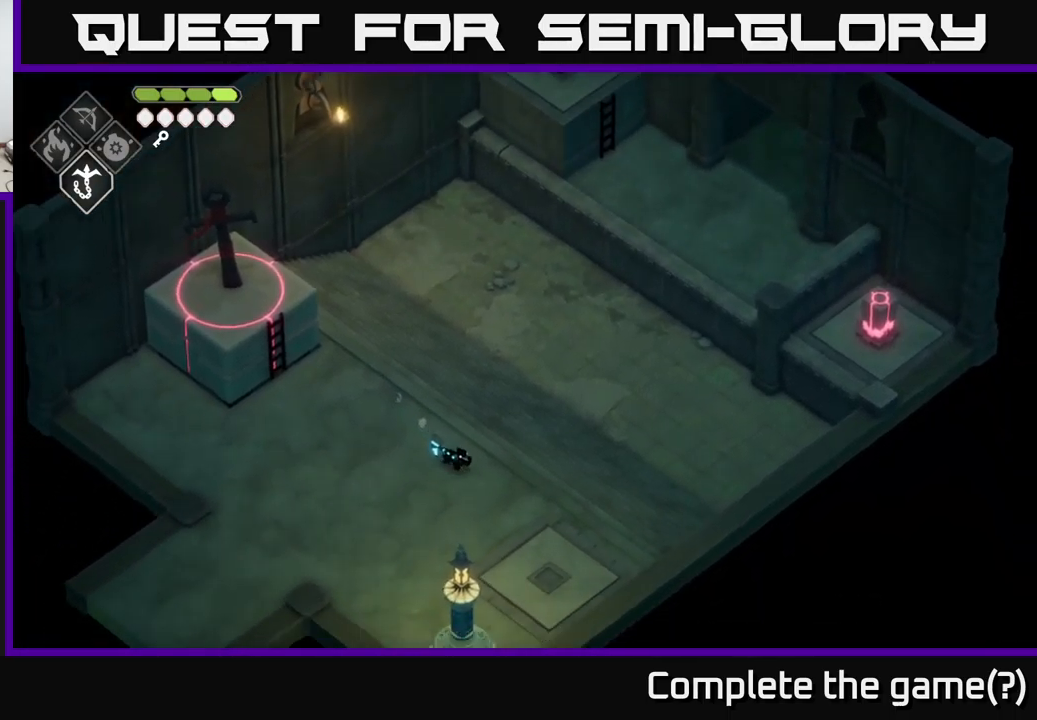
{"buttons": [], "left_stick": "down", "right_stick": "center", "events": [[67, "left_stick", "down-left"], [133, "left_stick", "up-left"], [300, "left_stick", "center"], [400, "left_stick", "down"], [433, "right_stick", "center"]]}
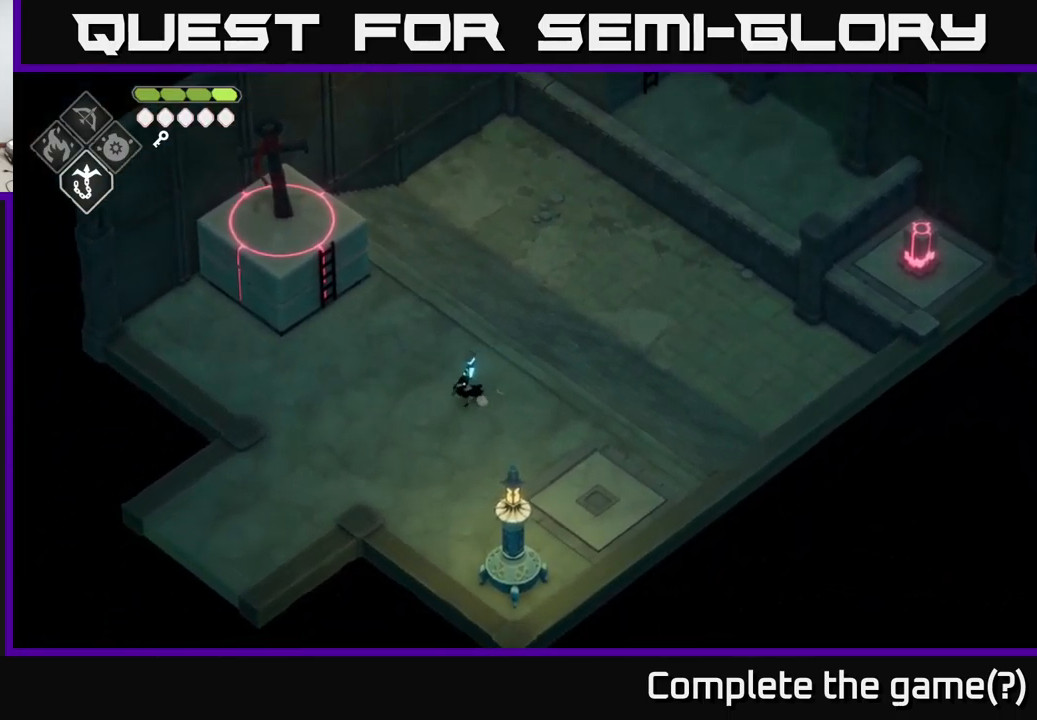
{"buttons": [], "left_stick": "up-left", "right_stick": "center", "events": [[117, "left_stick", "down-right"], [350, "left_stick", "up-right"], [433, "left_stick", "up-left"]]}
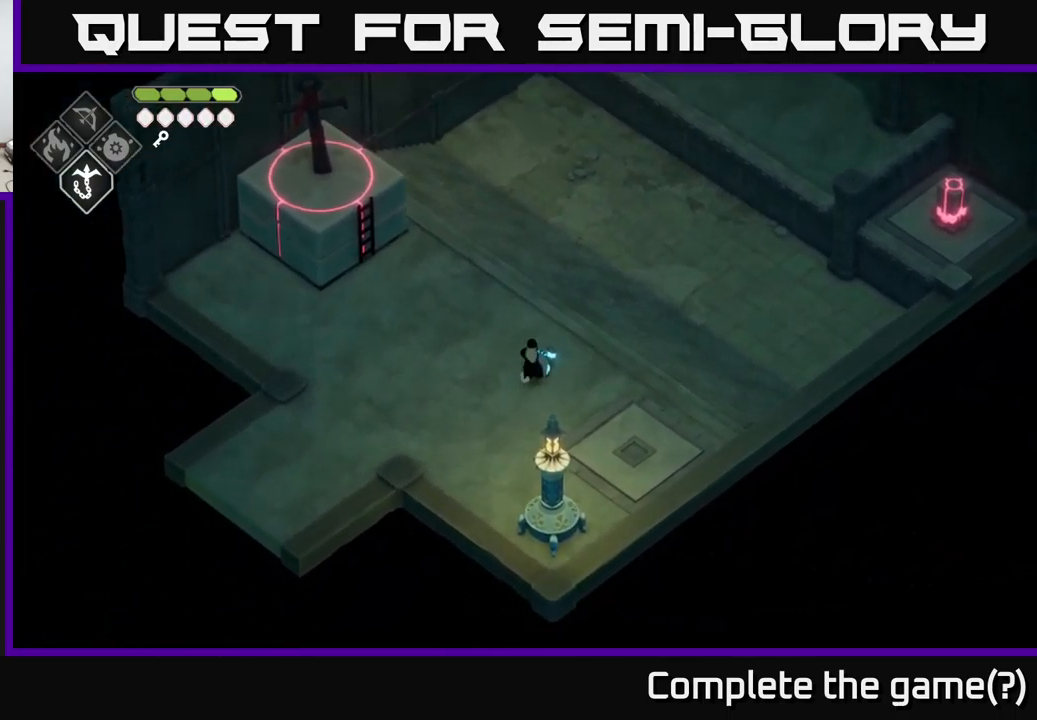
{"buttons": [], "left_stick": "up-left", "right_stick": "up", "events": [[83, "left_stick", "center"], [317, "right_stick", "up"], [383, "left_stick", "up"], [467, "left_stick", "up-left"]]}
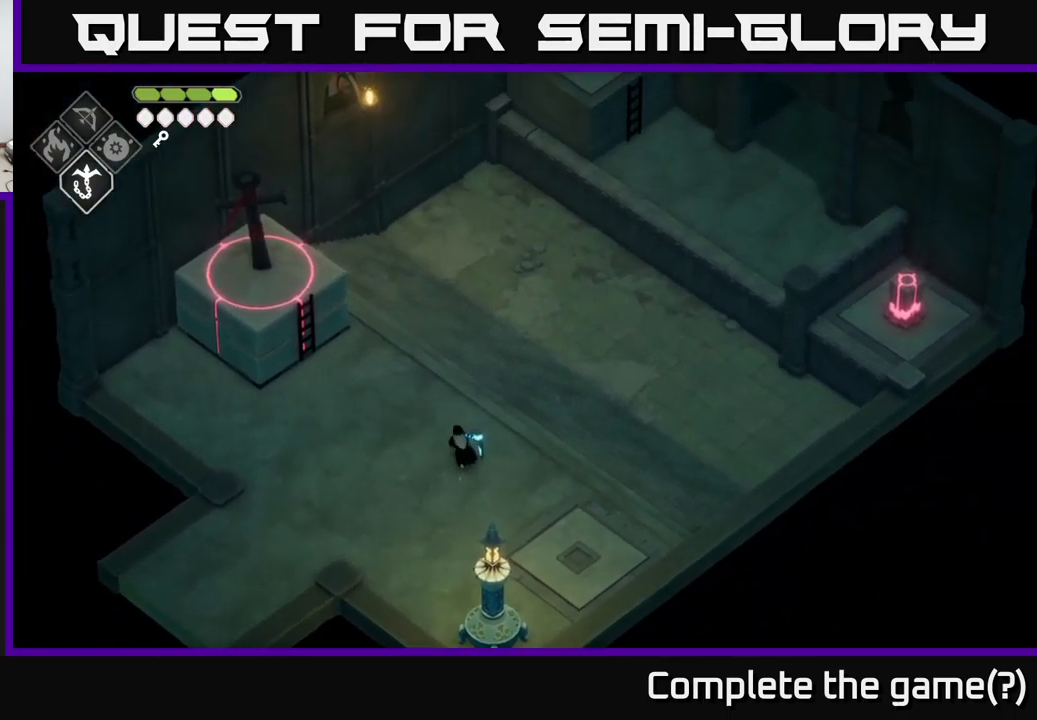
{"buttons": [], "left_stick": "up-left", "right_stick": "center", "events": [[100, "right_stick", "center"]]}
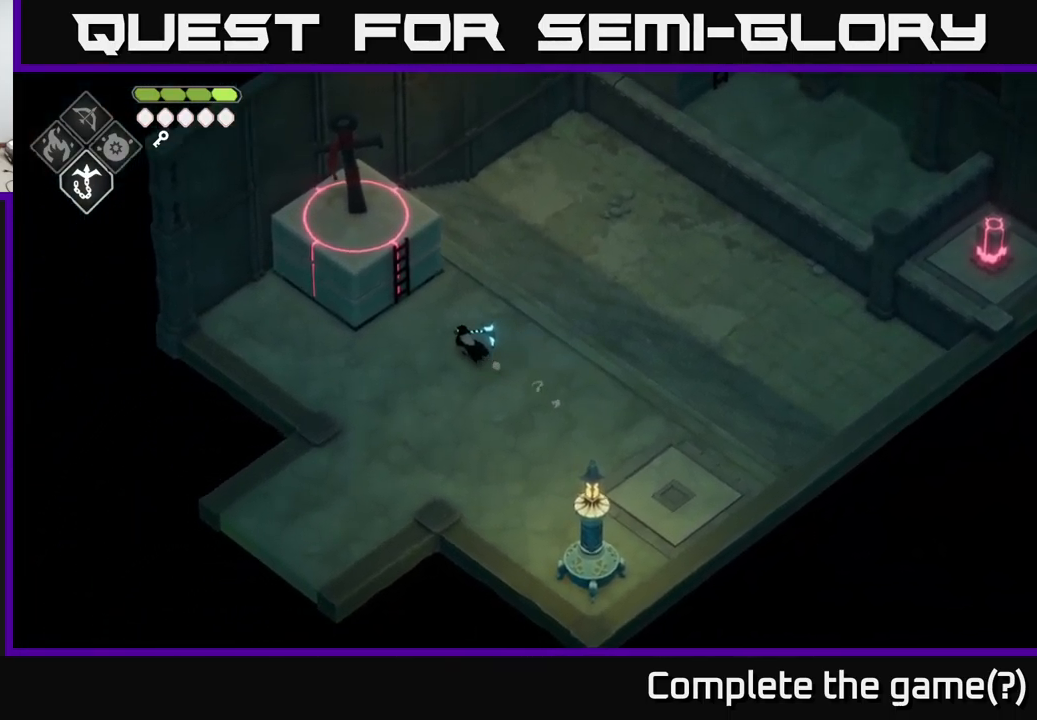
{"buttons": [], "left_stick": "up-left", "right_stick": "center", "events": [[399, "Y", "down"], [516, "Y", "up"]]}
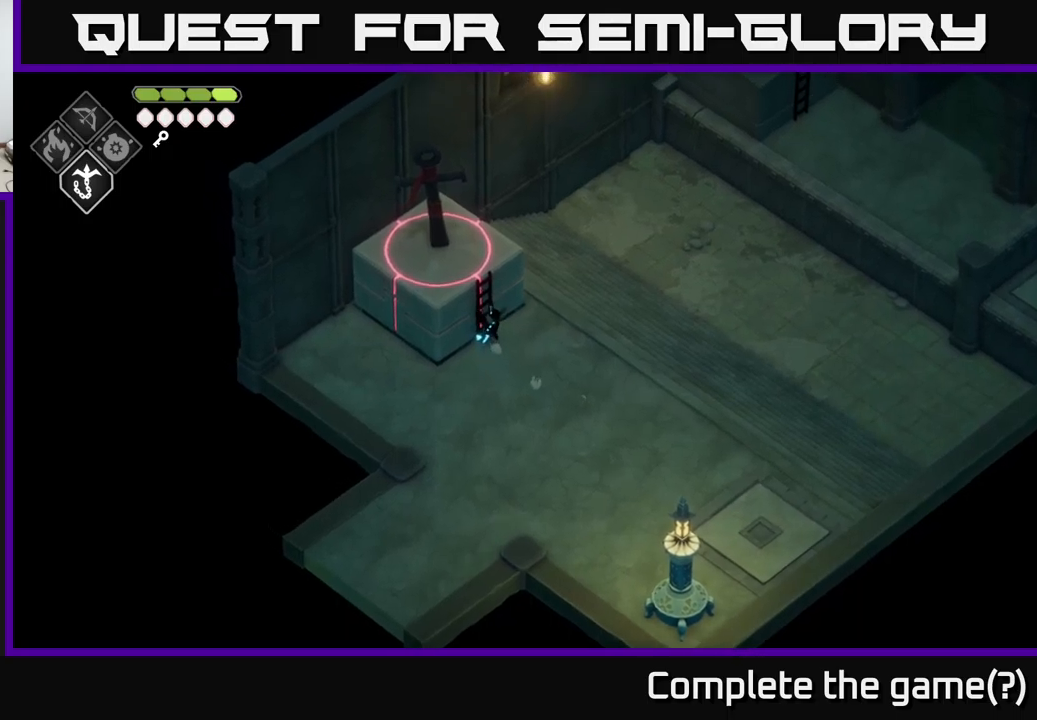
{"buttons": [], "left_stick": "up-left", "right_stick": "center", "events": []}
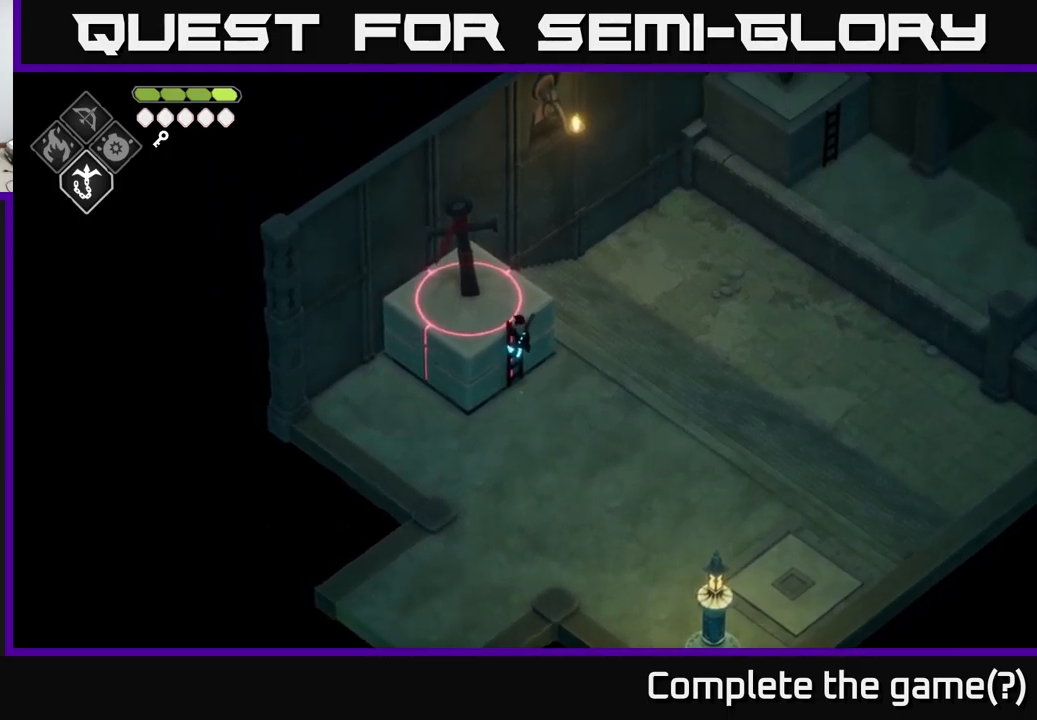
{"buttons": [], "left_stick": "up", "right_stick": "center", "events": [[483, "left_stick", "up"]]}
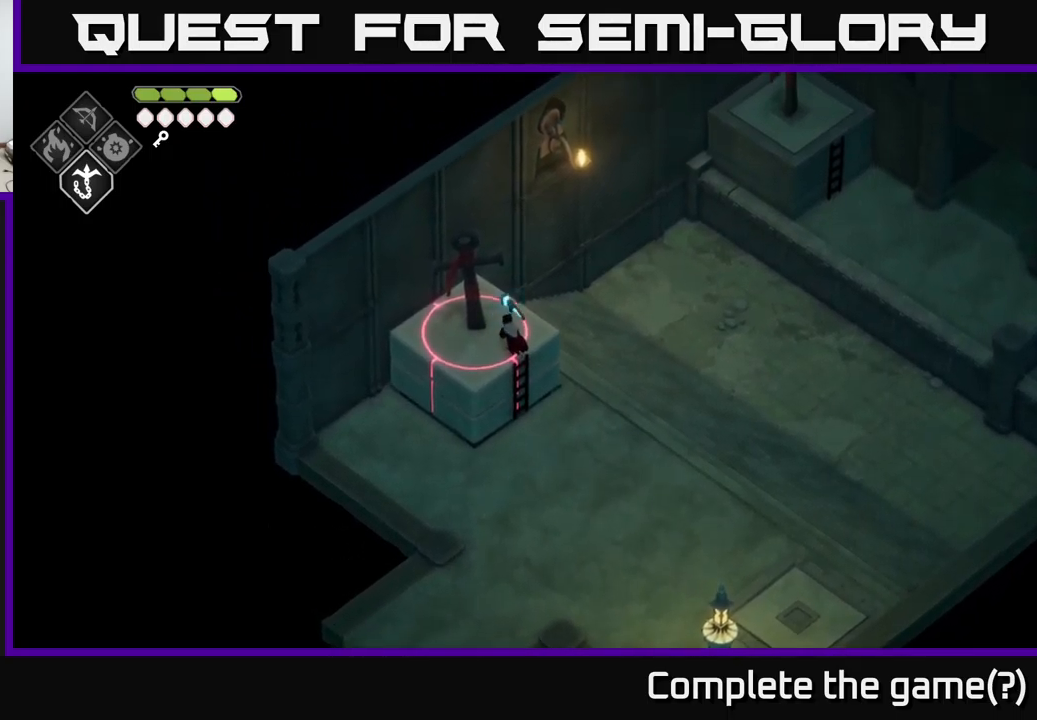
{"buttons": ["L2"], "left_stick": "up", "right_stick": "center", "events": [[67, "L2", "down"], [83, "B", "down"], [417, "B", "up"]]}
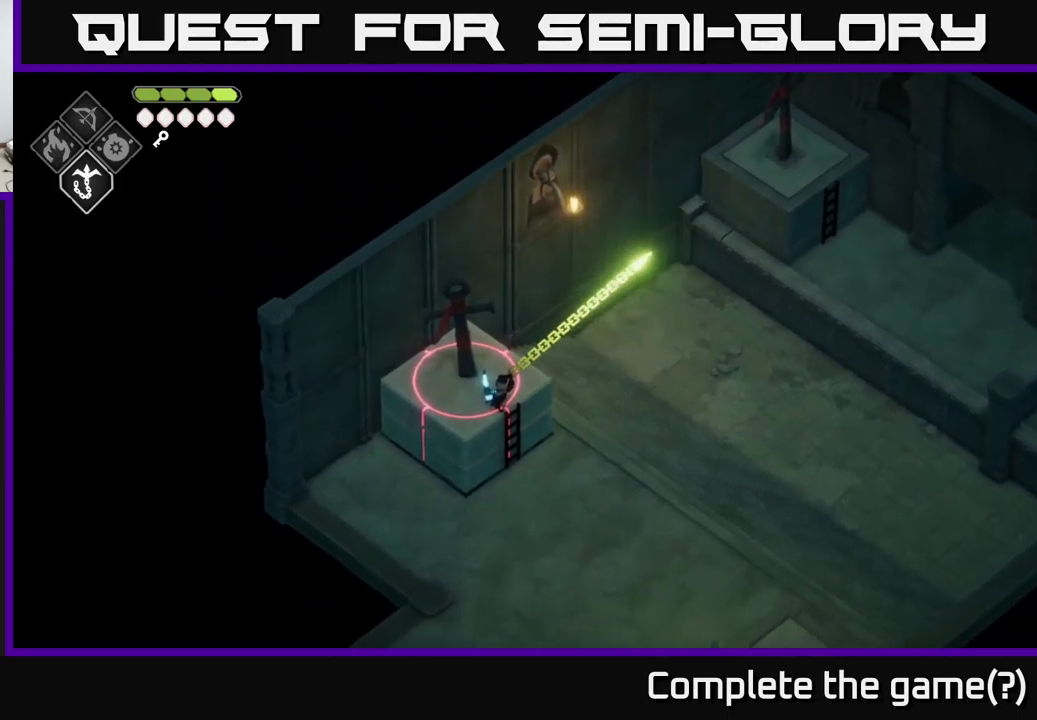
{"buttons": [], "left_stick": "right", "right_stick": "center", "events": [[33, "L2", "up"], [133, "left_stick", "up-right"], [367, "left_stick", "right"]]}
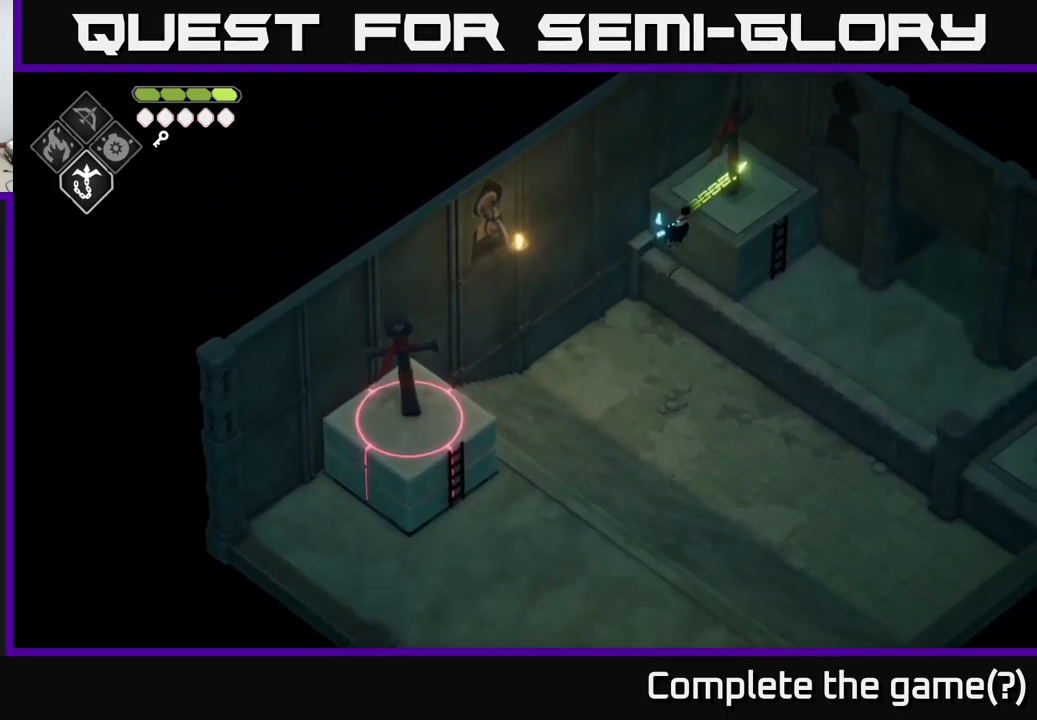
{"buttons": [], "left_stick": "right", "right_stick": "center", "events": []}
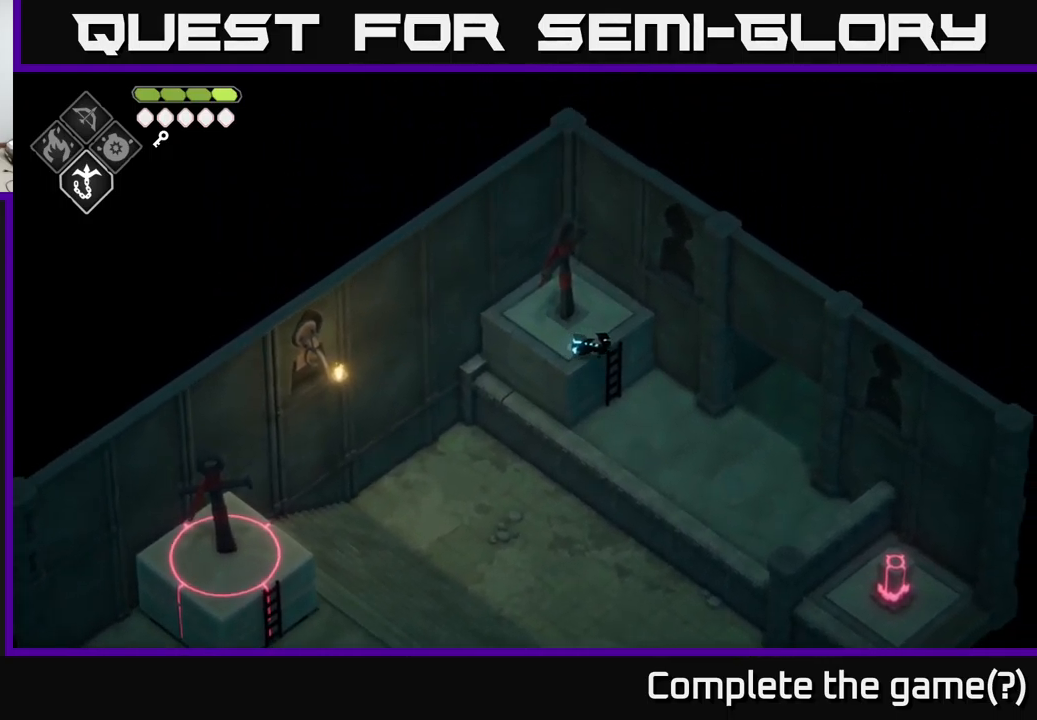
{"buttons": [], "left_stick": "right", "right_stick": "center", "events": []}
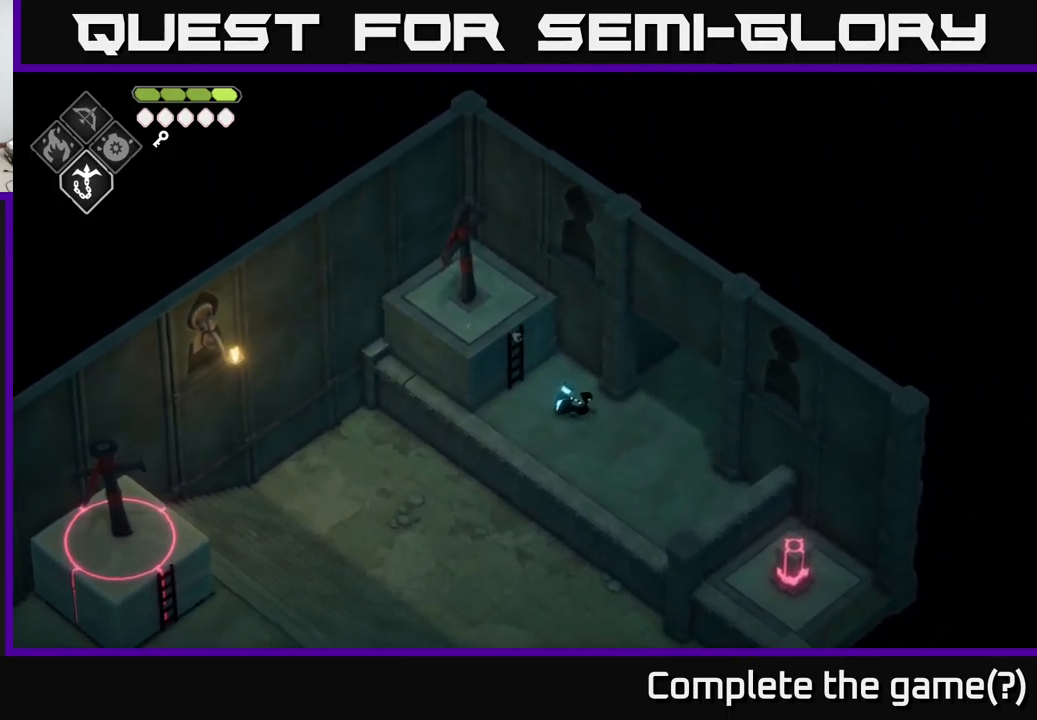
{"buttons": [], "left_stick": "up-right", "right_stick": "center", "events": [[217, "left_stick", "up-right"]]}
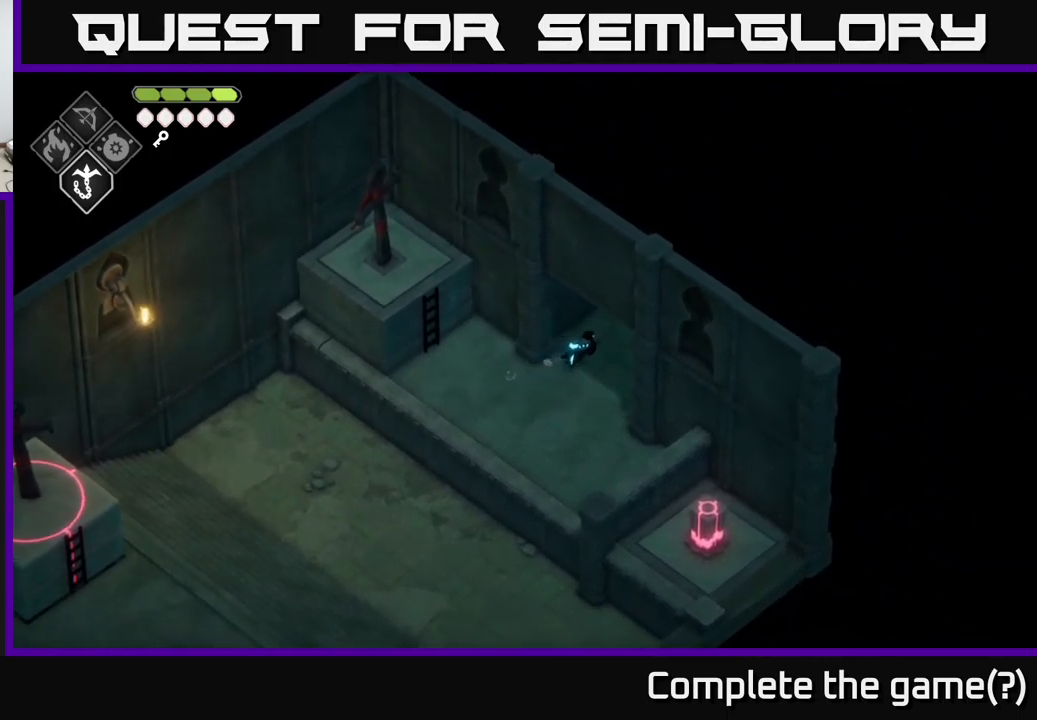
{"buttons": [], "left_stick": "up-right", "right_stick": "center", "events": []}
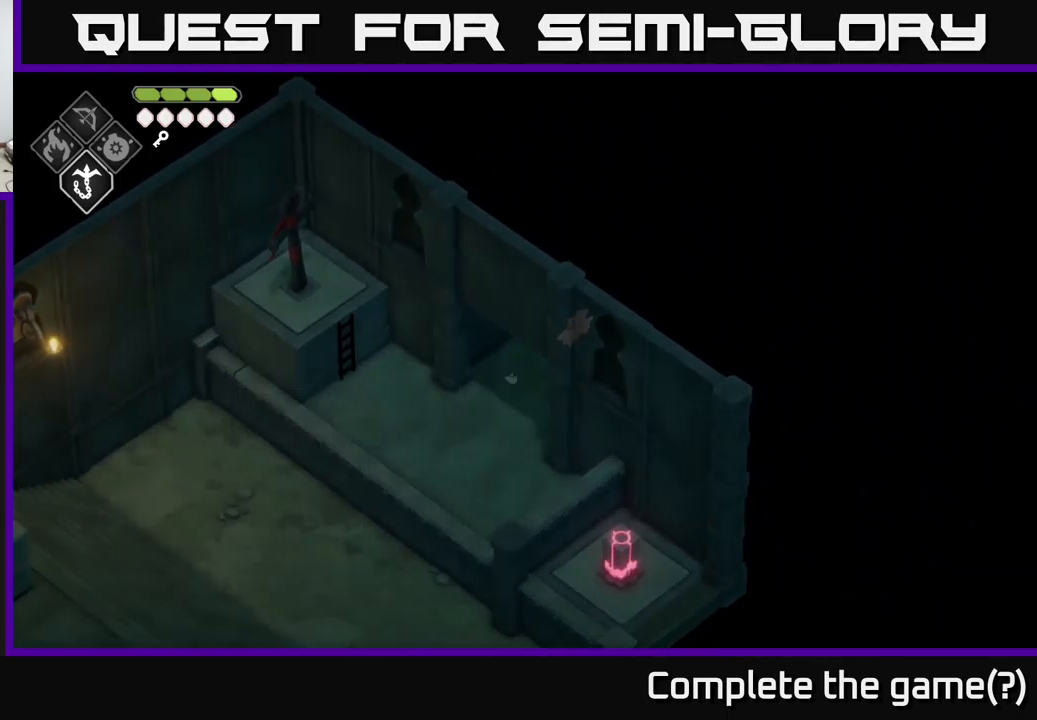
{"buttons": [], "left_stick": "up-right", "right_stick": "up-right", "events": [[483, "right_stick", "up-right"]]}
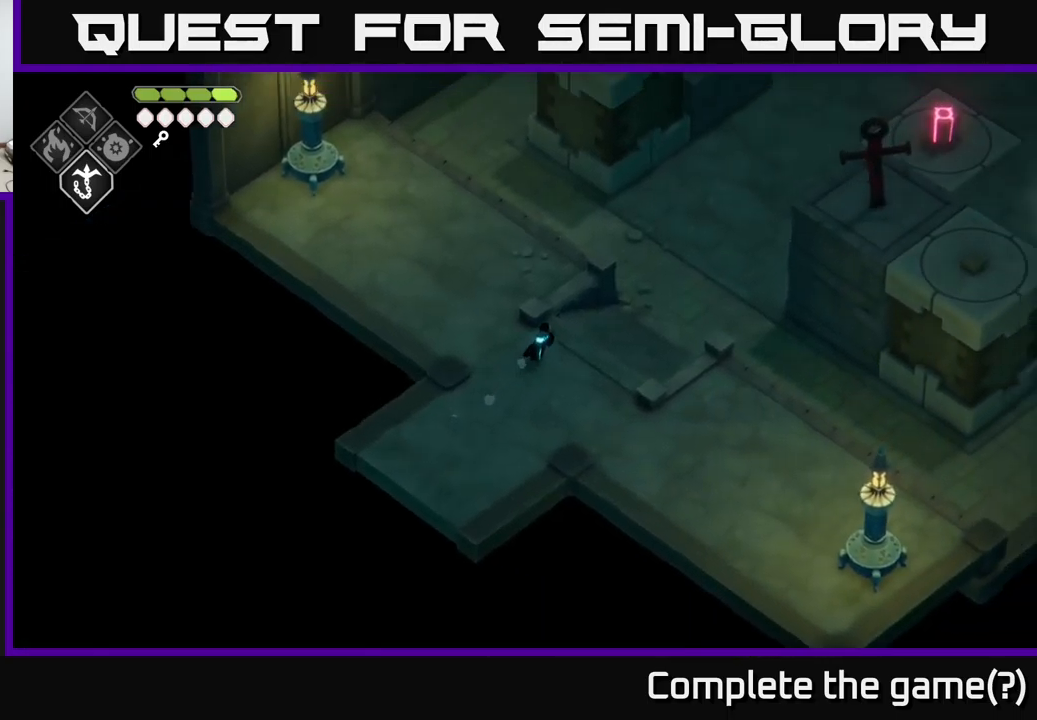
{"buttons": [], "left_stick": "center", "right_stick": "up-right", "events": [[267, "left_stick", "center"]]}
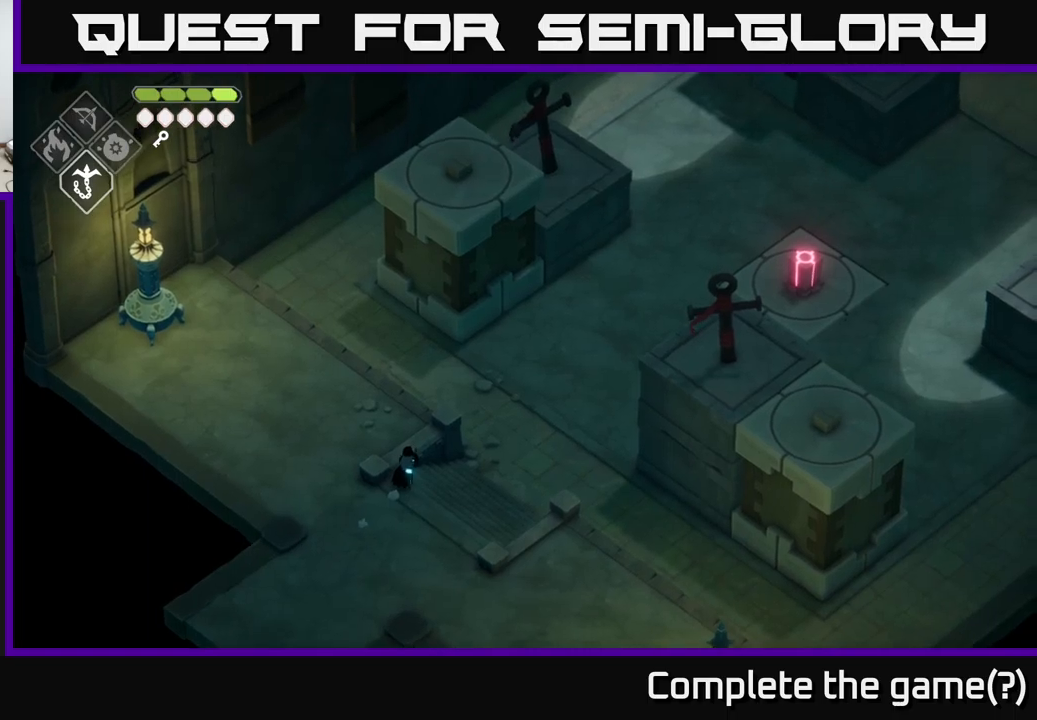
{"buttons": [], "left_stick": "up-right", "right_stick": "up-right", "events": [[250, "left_stick", "right"], [400, "left_stick", "up-right"]]}